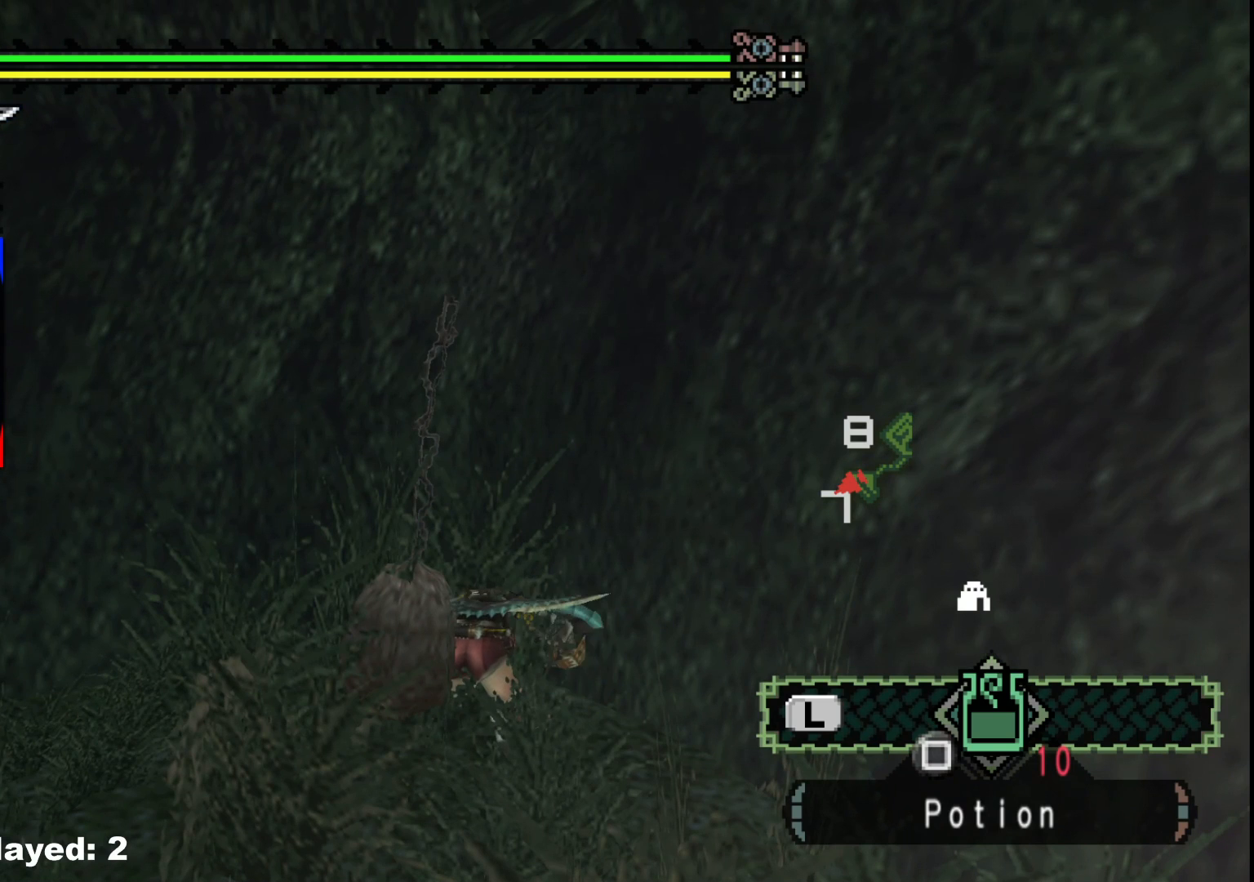
Gameplay with a controller (Xbox layout); each line is a JSON object with the inputs held at the frame after it. "events" lists button and stick changes between this image and that frame as [ms after this image, input, new state], when the widget could be followed in between. Not read: L2 L3 R3 Y.
{"buttons": [], "left_stick": "center", "right_stick": "center", "events": []}
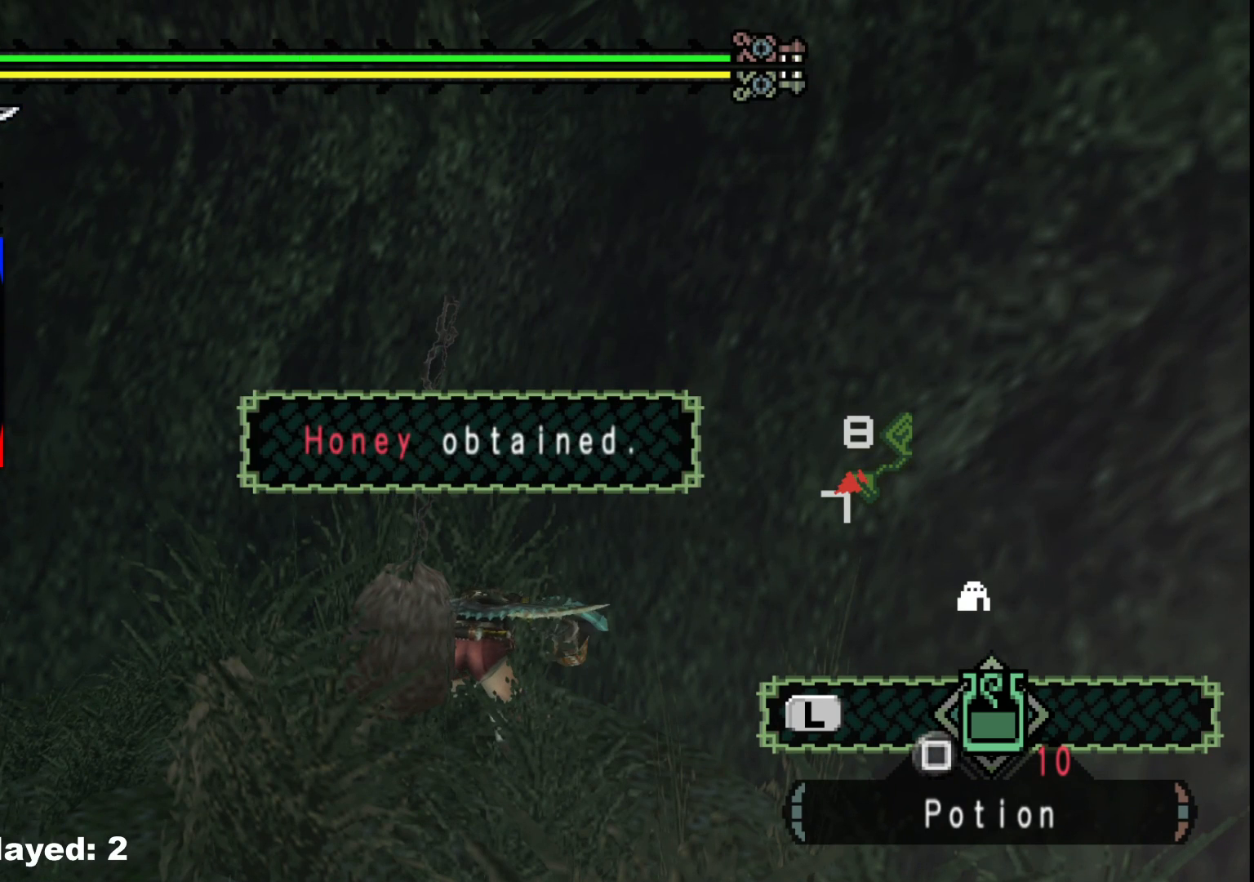
{"buttons": [], "left_stick": "center", "right_stick": "center", "events": [[117, "B", "down"], [217, "B", "up"], [300, "B", "down"], [367, "B", "up"]]}
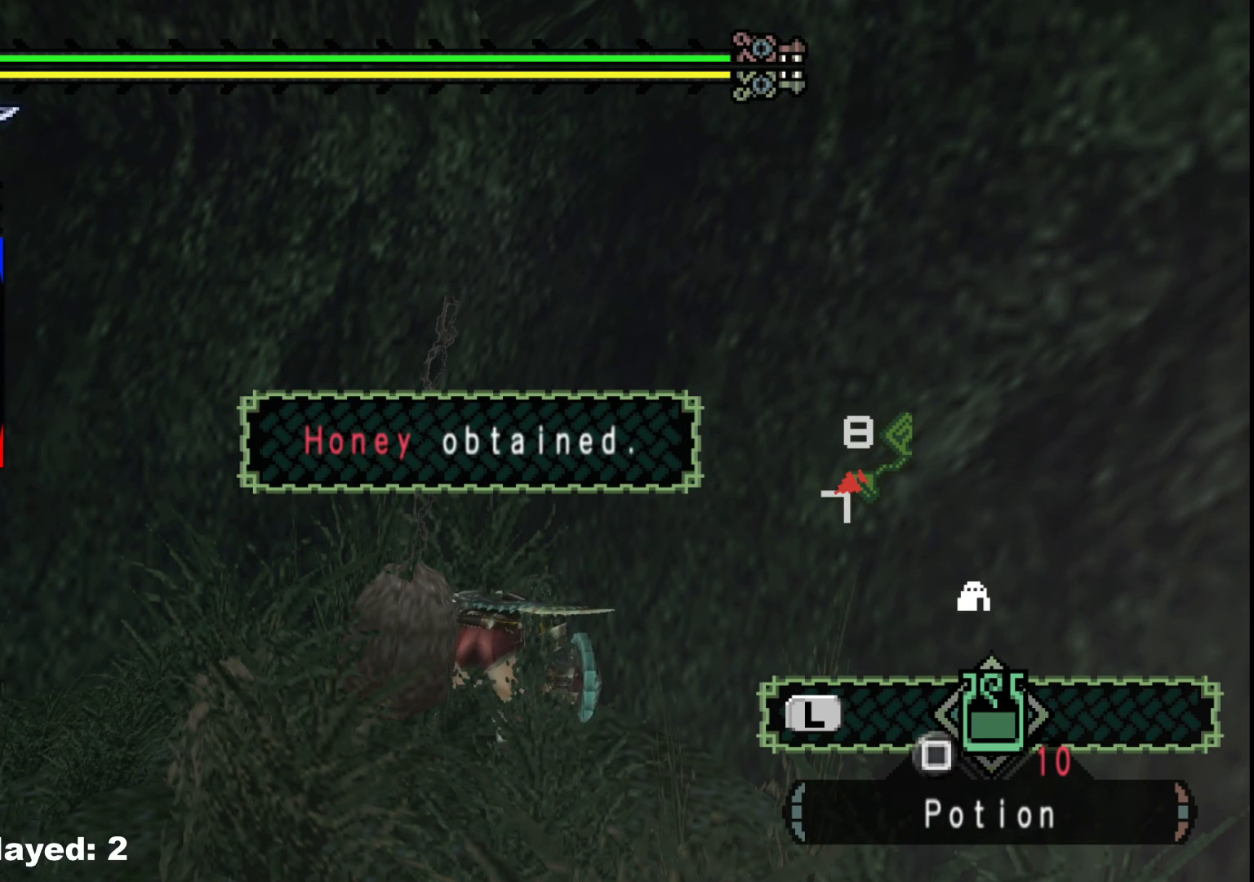
{"buttons": ["B"], "left_stick": "center", "right_stick": "center", "events": [[417, "B", "down"]]}
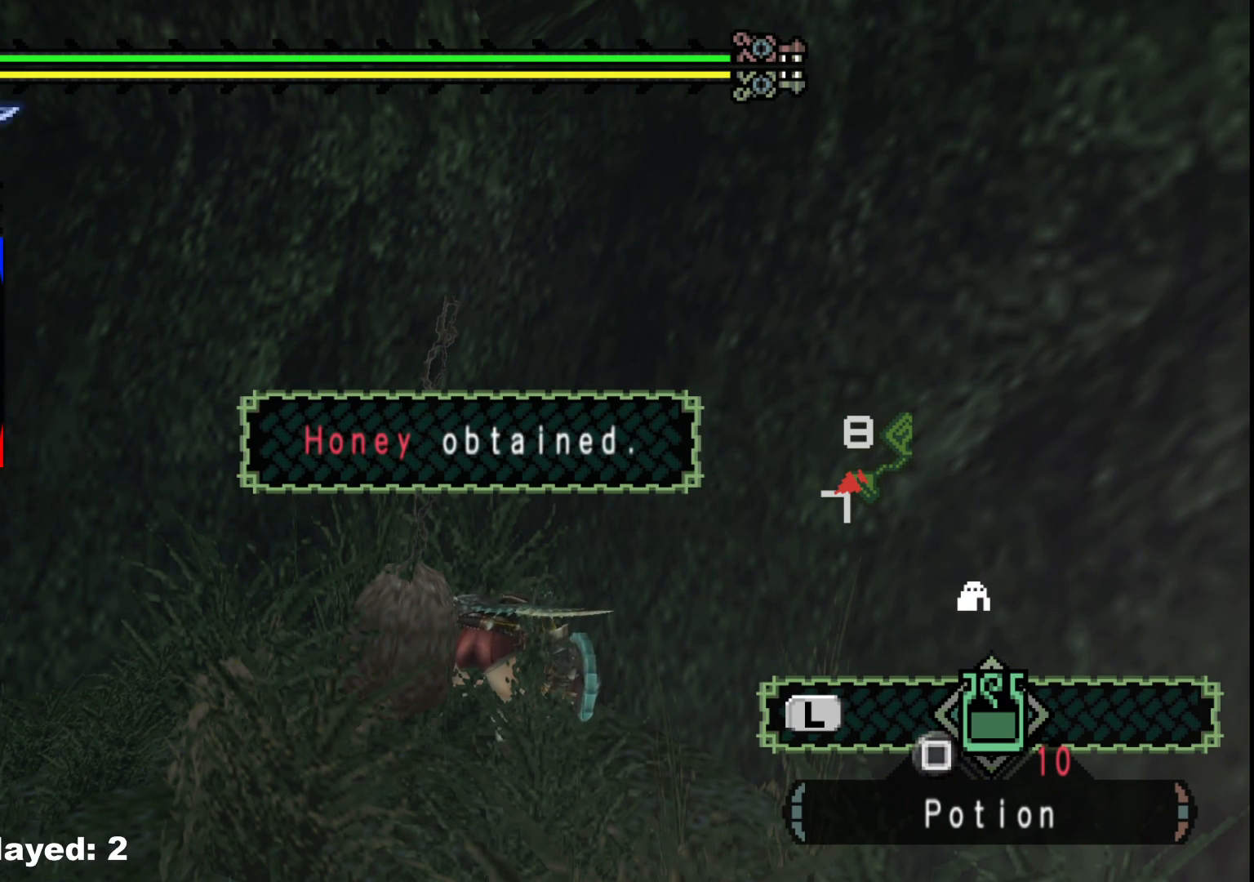
{"buttons": ["B"], "left_stick": "center", "right_stick": "center", "events": [[33, "B", "up"], [350, "B", "down"]]}
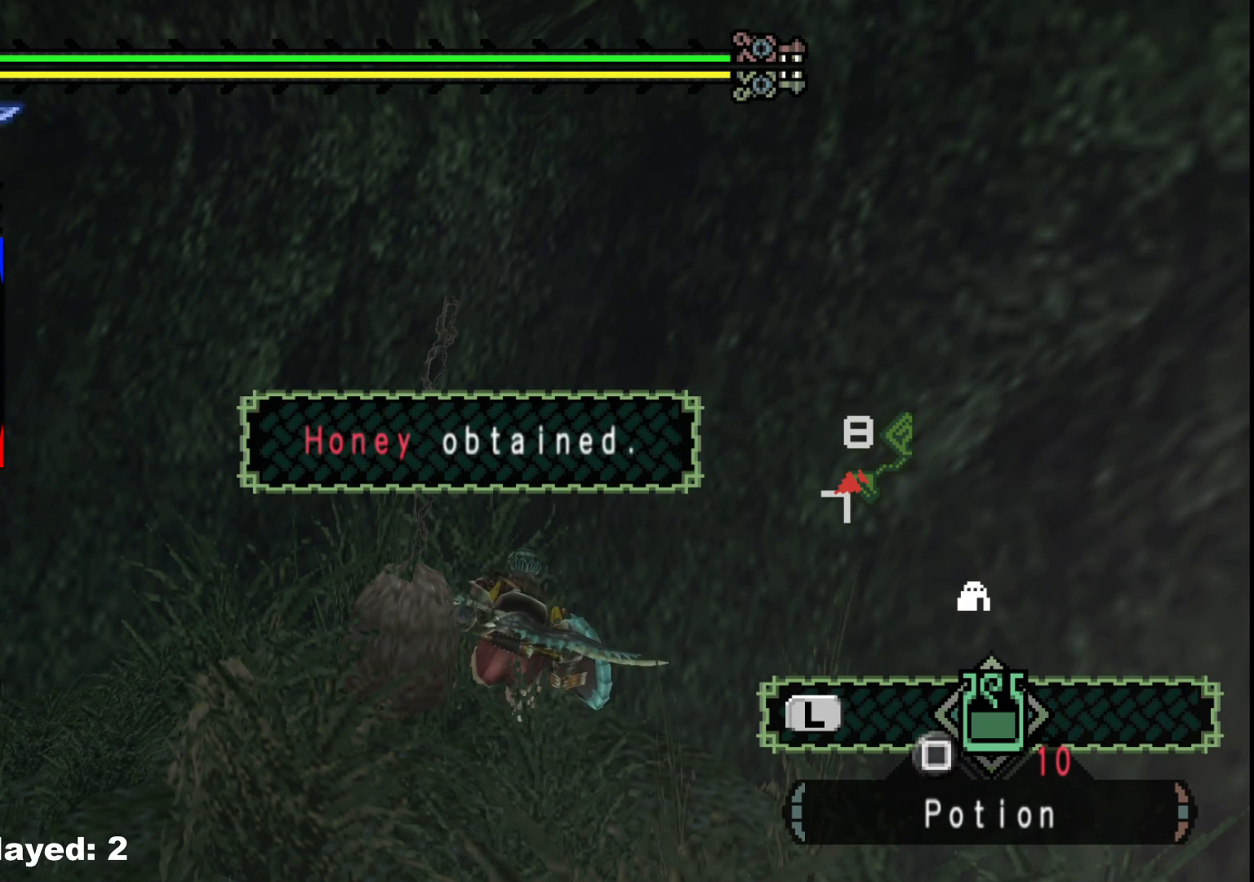
{"buttons": ["B"], "left_stick": "center", "right_stick": "center", "events": [[183, "B", "up"], [217, "B", "down"], [333, "B", "up"], [400, "B", "down"]]}
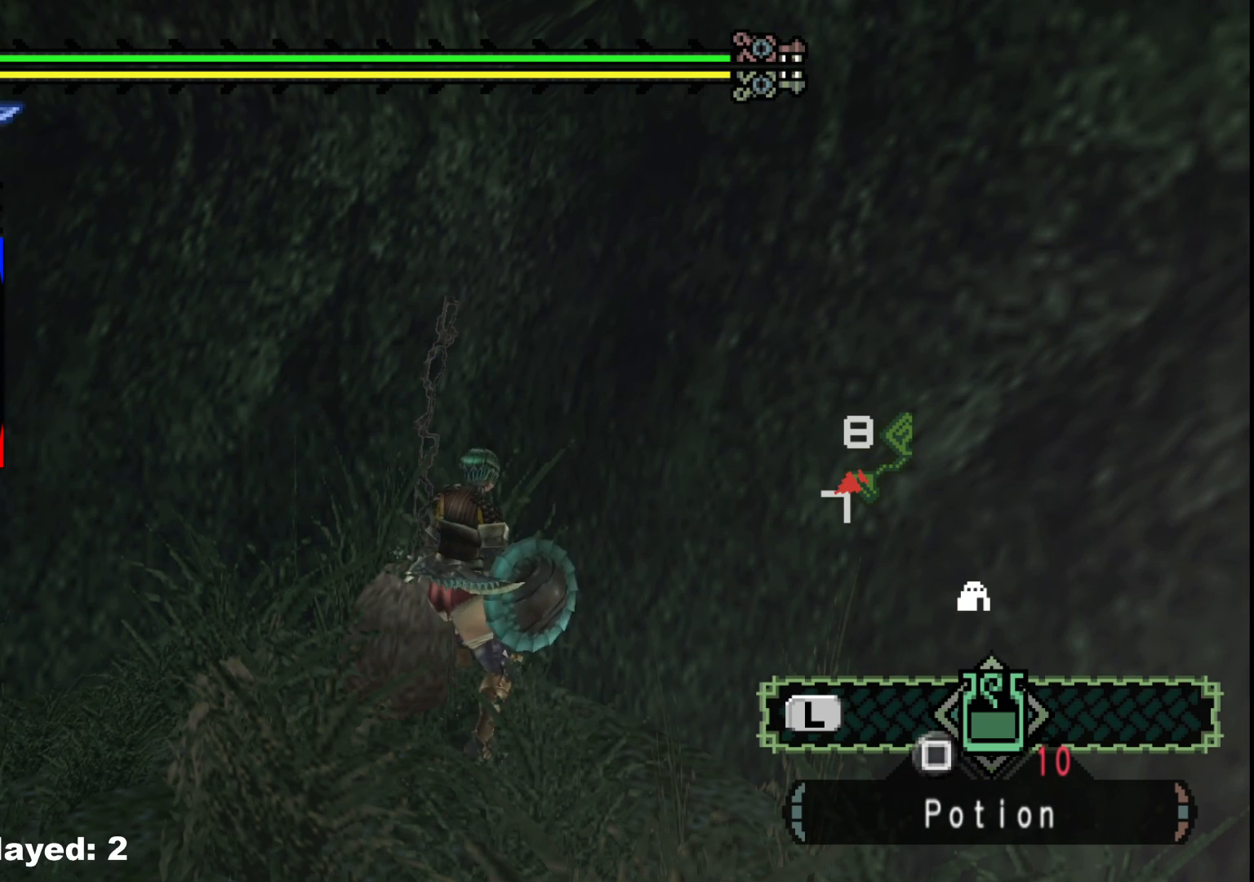
{"buttons": ["B"], "left_stick": "center", "right_stick": "center", "events": [[50, "B", "up"], [100, "B", "down"], [217, "B", "up"], [267, "B", "down"], [400, "B", "up"], [450, "B", "down"]]}
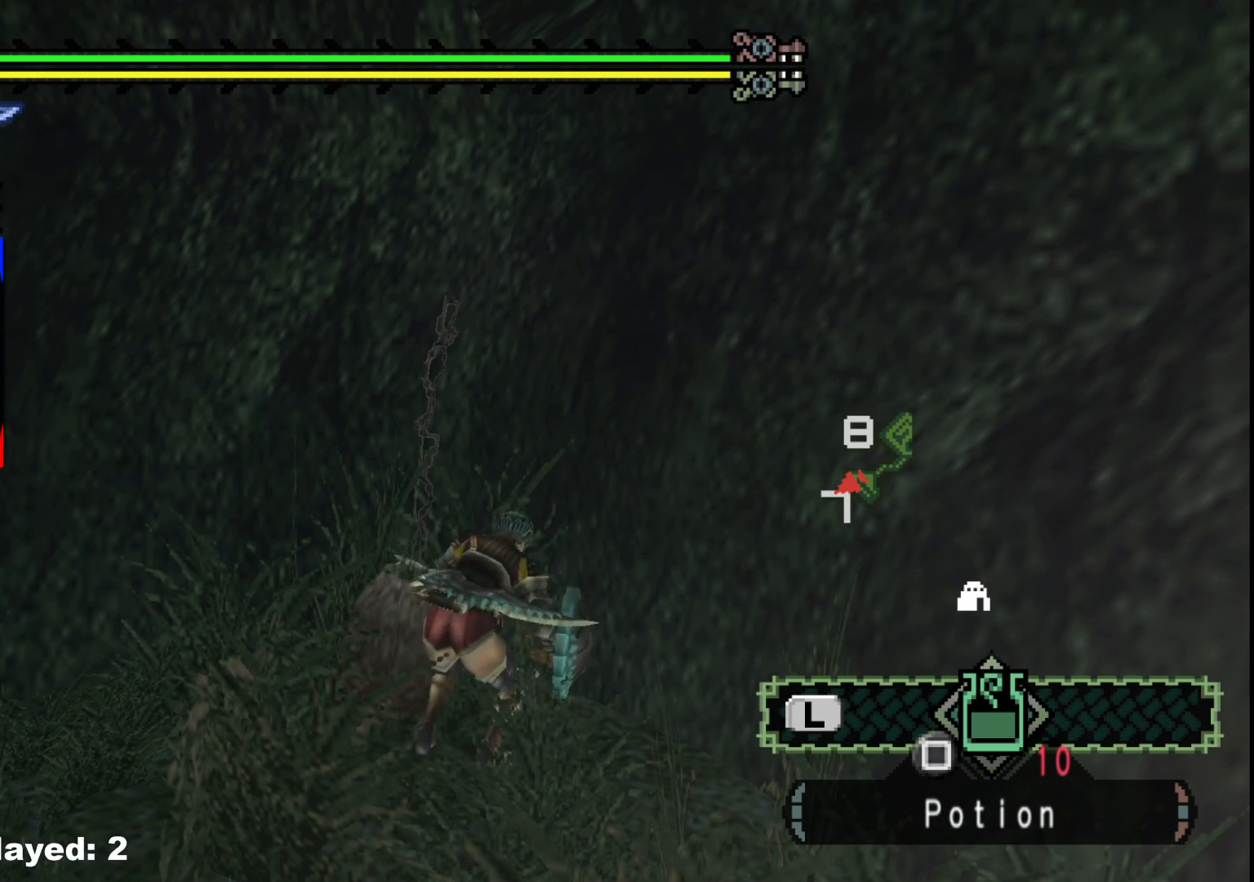
{"buttons": ["B"], "left_stick": "center", "right_stick": "center", "events": [[67, "B", "up"], [133, "B", "down"], [267, "B", "up"], [400, "B", "down"]]}
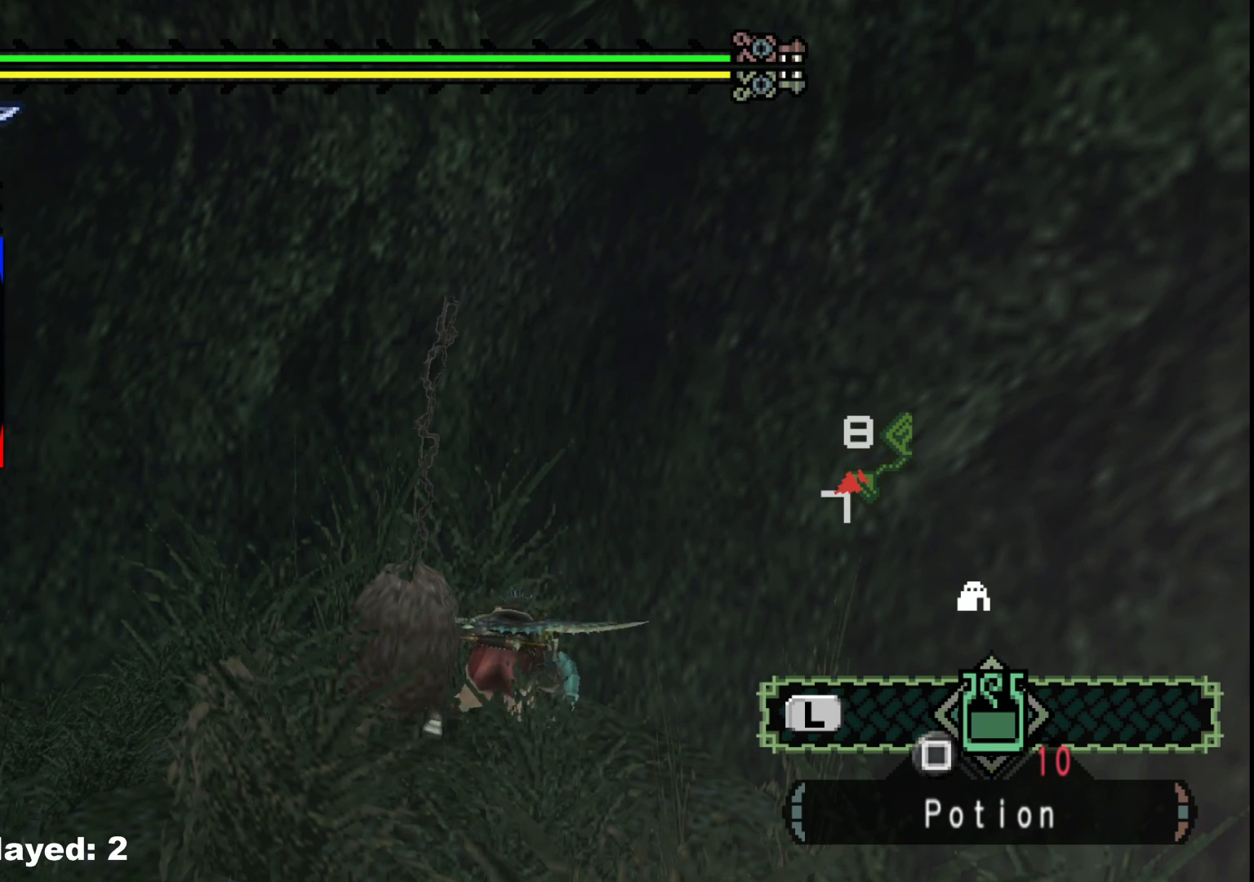
{"buttons": [], "left_stick": "center", "right_stick": "center", "events": [[17, "B", "up"], [67, "B", "down"], [233, "B", "up"], [283, "B", "down"], [450, "B", "up"]]}
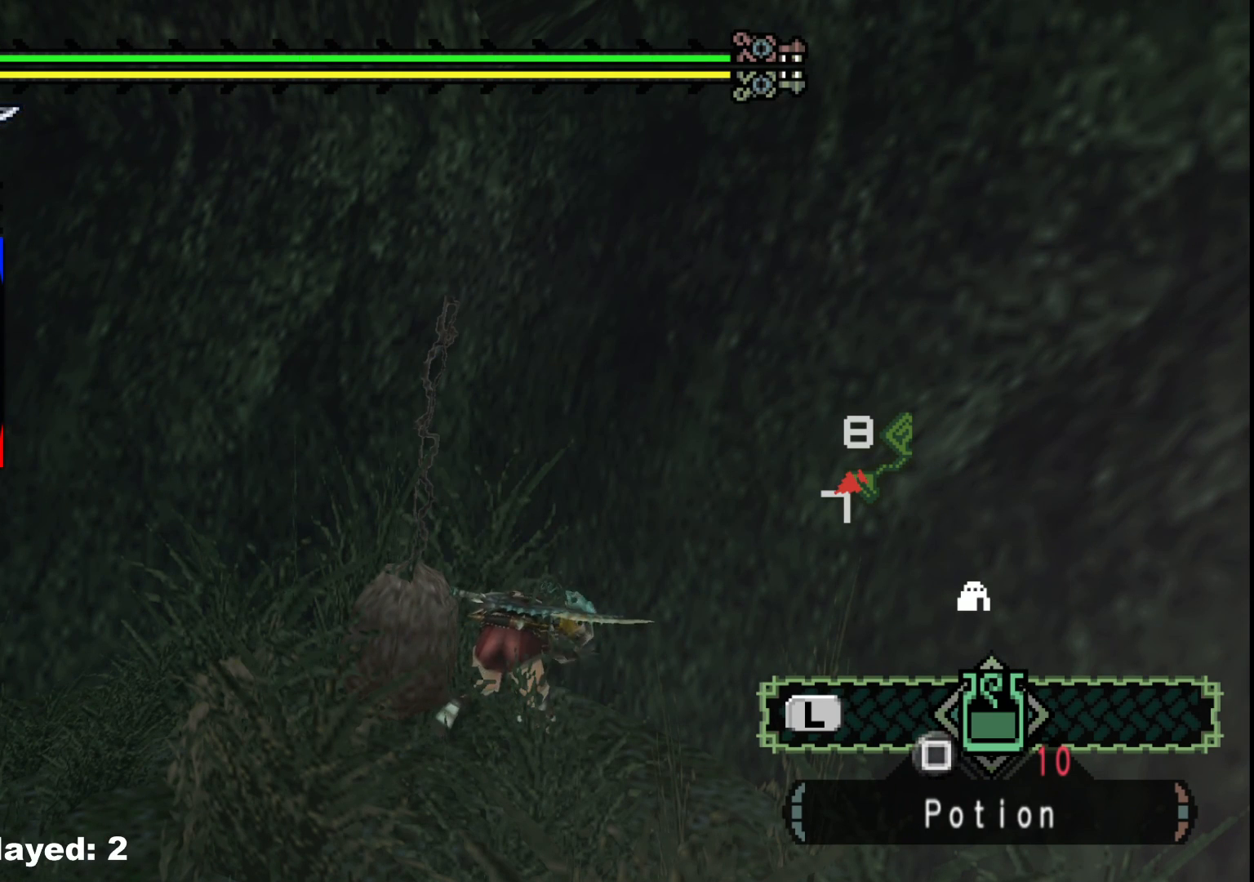
{"buttons": [], "left_stick": "center", "right_stick": "center", "events": []}
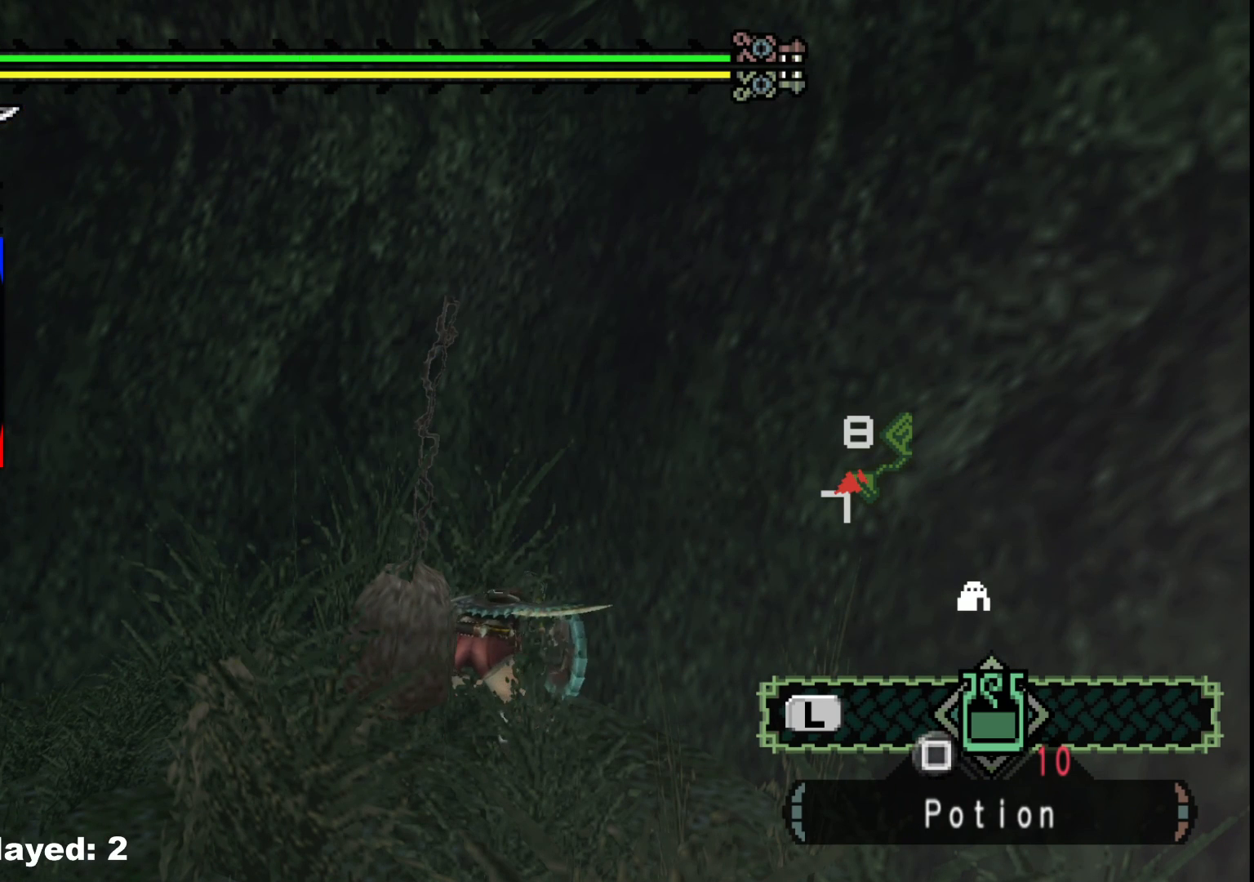
{"buttons": ["B"], "left_stick": "center", "right_stick": "center", "events": [[433, "B", "down"]]}
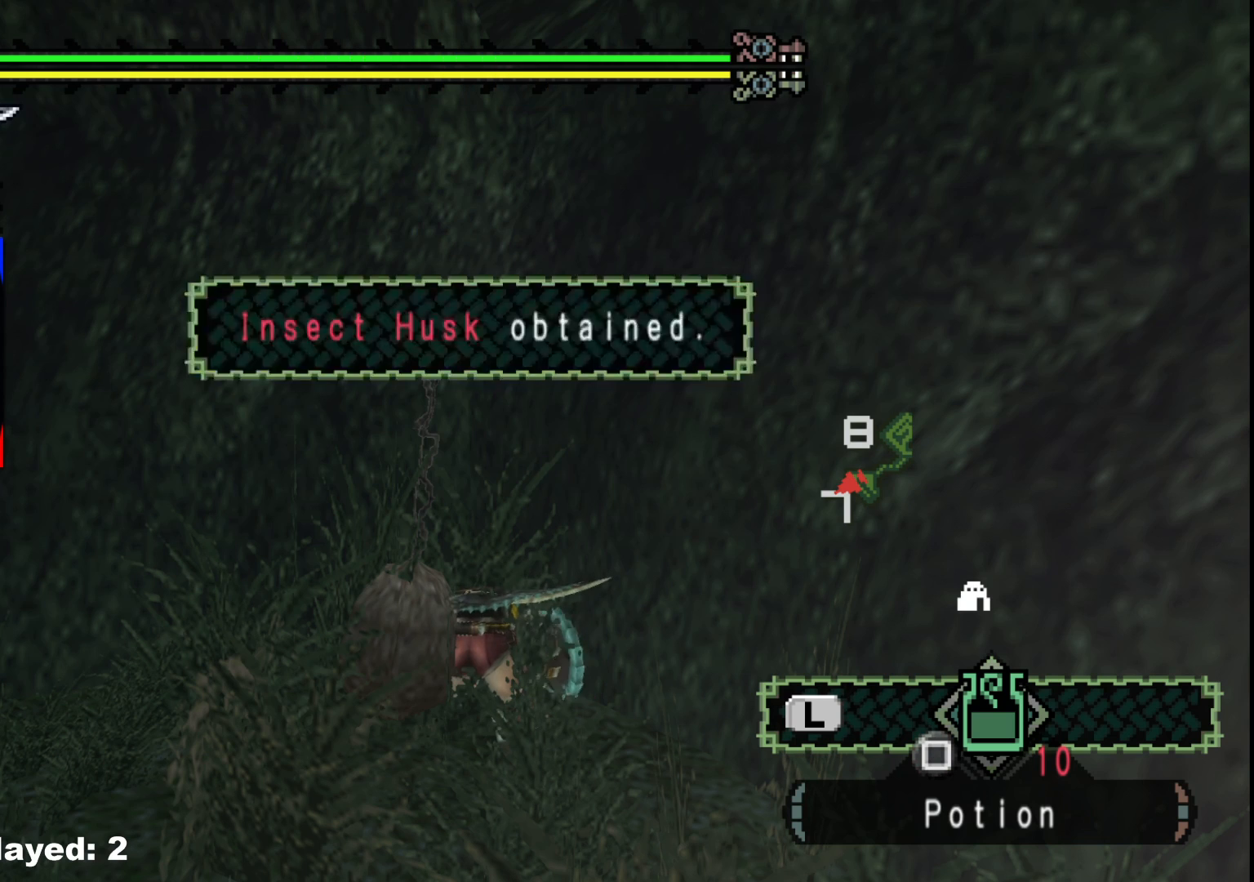
{"buttons": [], "left_stick": "center", "right_stick": "center", "events": [[33, "B", "up"]]}
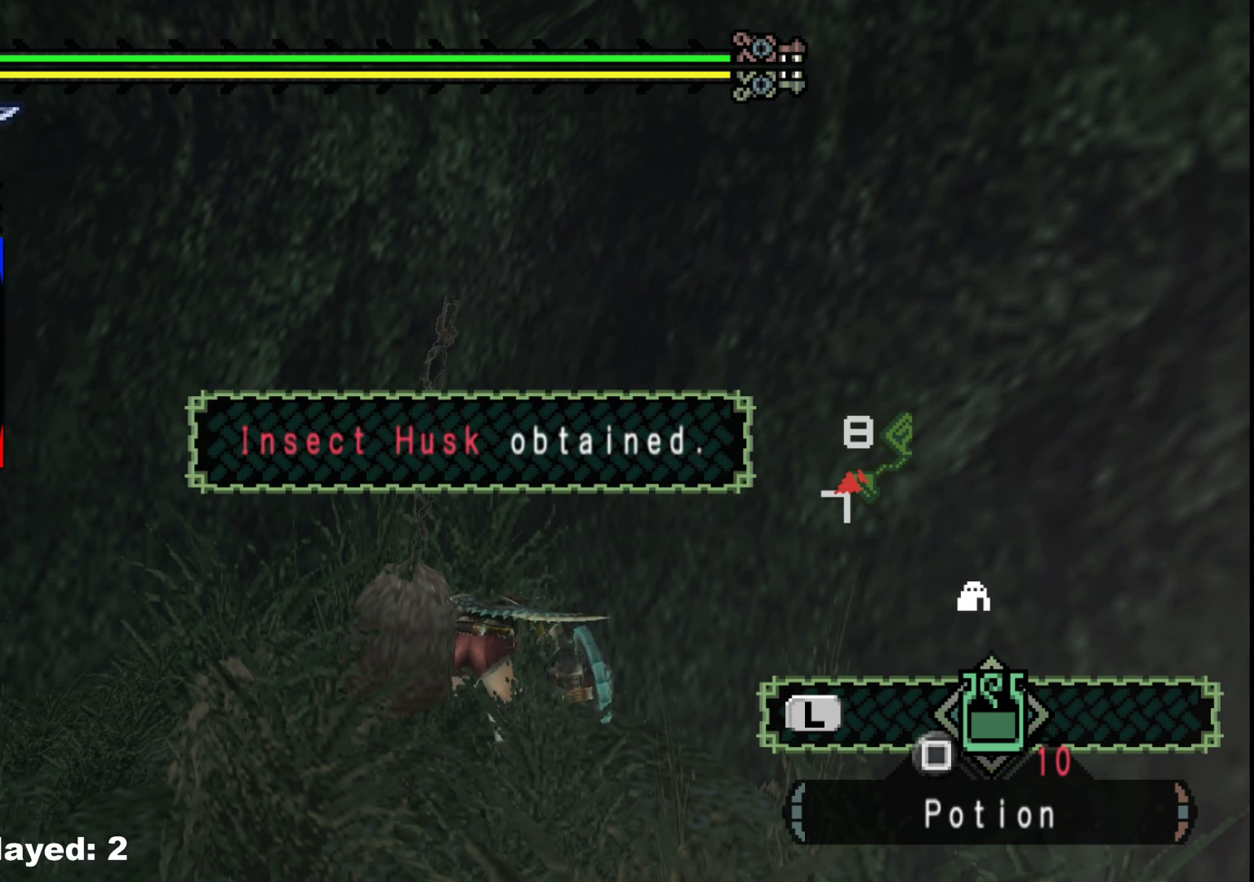
{"buttons": [], "left_stick": "center", "right_stick": "center", "events": [[83, "B", "down"], [217, "B", "up"], [317, "B", "down"], [467, "B", "up"]]}
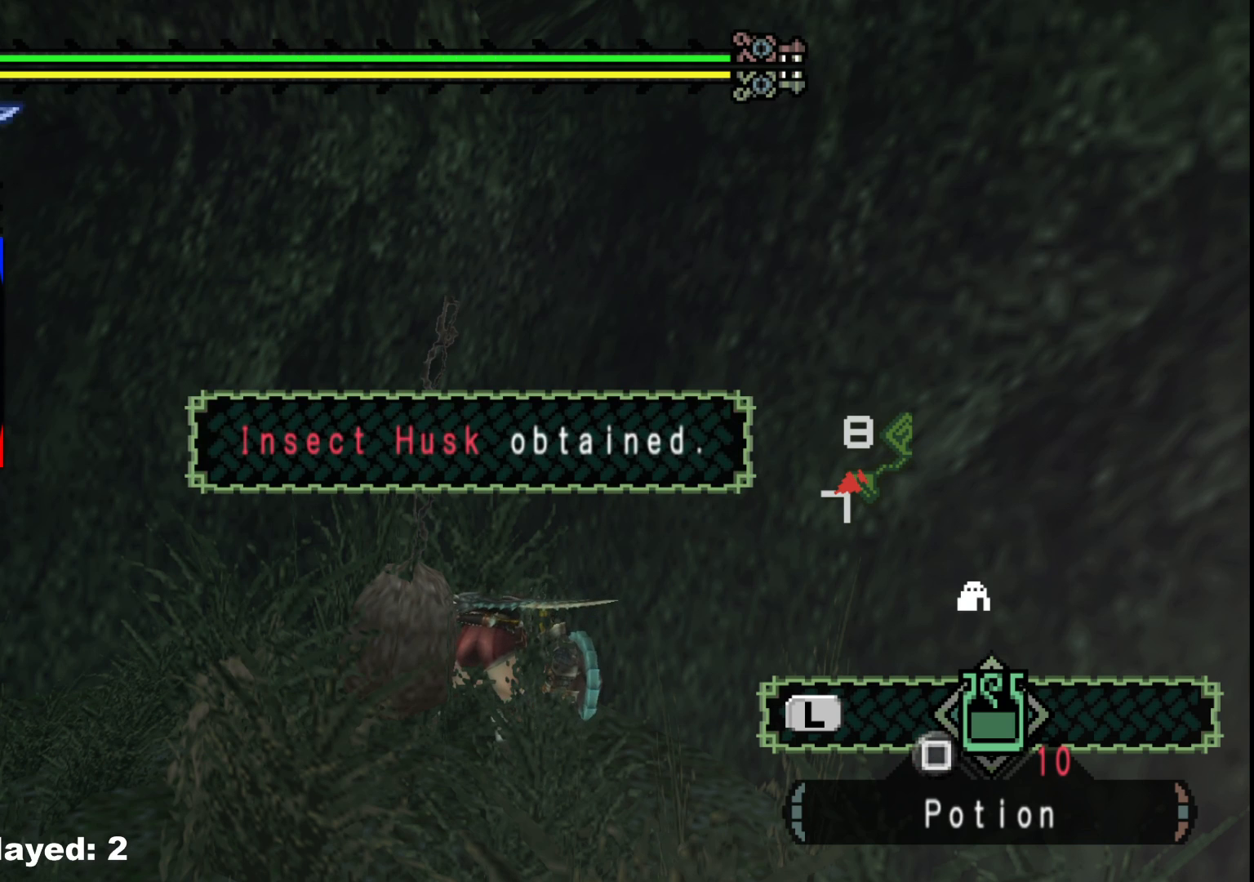
{"buttons": ["B"], "left_stick": "center", "right_stick": "center", "events": [[300, "B", "down"], [417, "B", "up"], [483, "B", "down"]]}
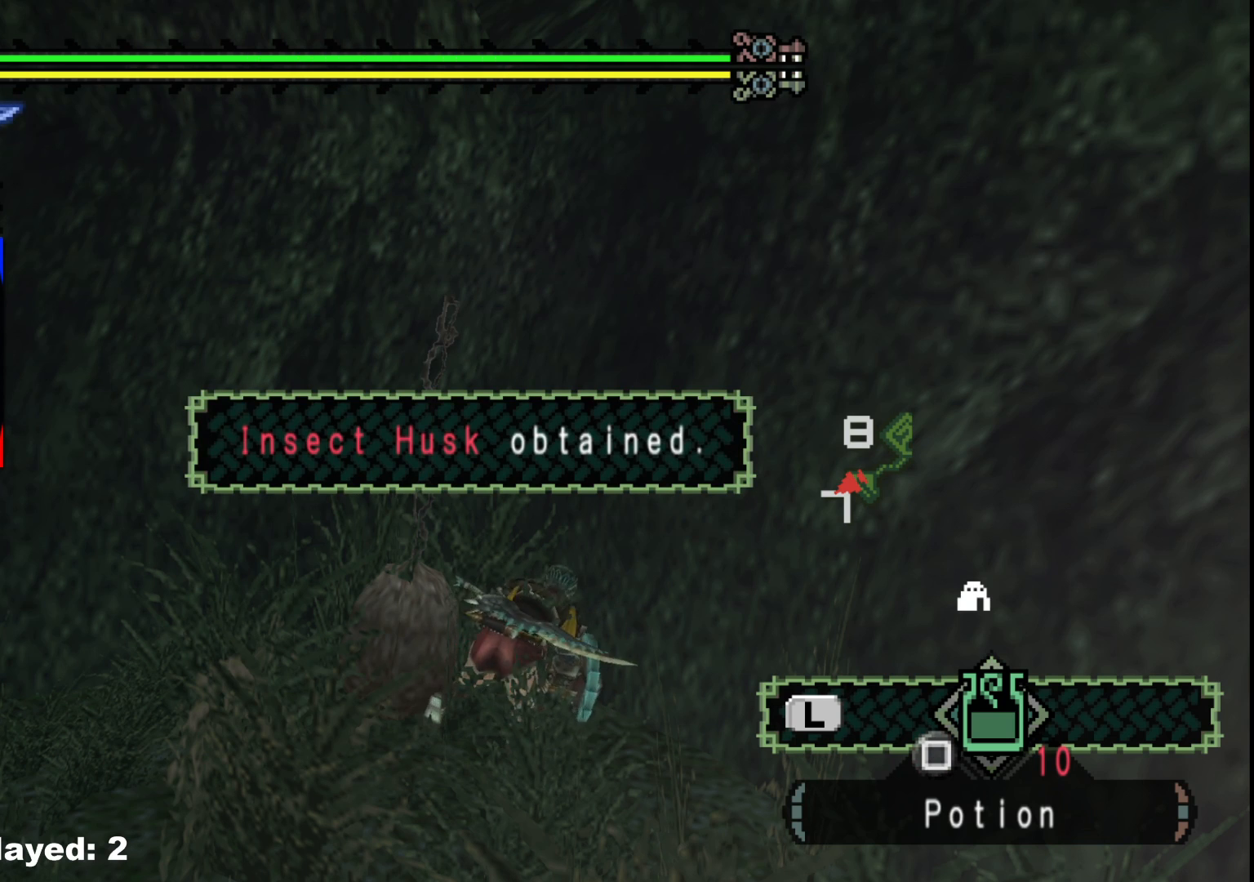
{"buttons": [], "left_stick": "center", "right_stick": "center", "events": [[267, "B", "up"]]}
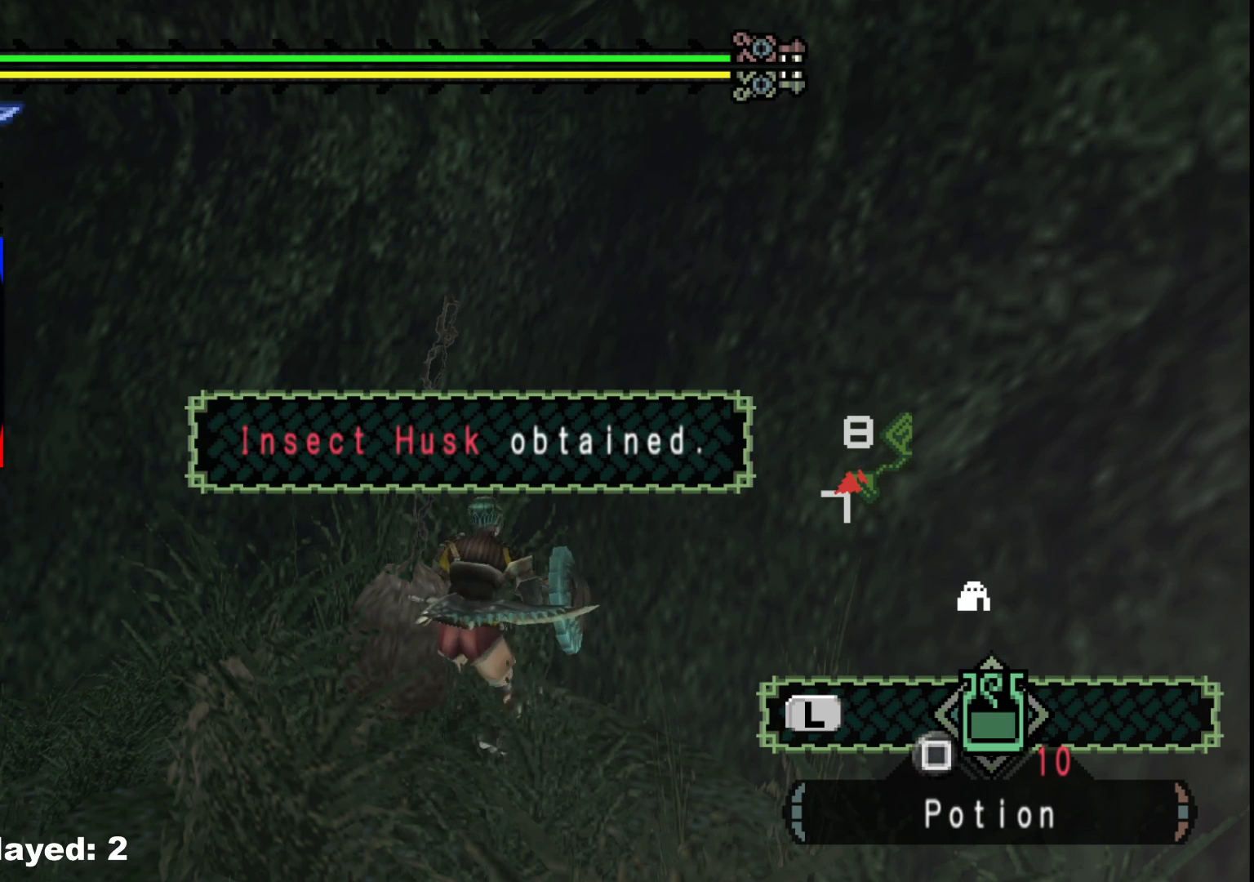
{"buttons": ["B"], "left_stick": "center", "right_stick": "center", "events": [[33, "B", "down"], [350, "B", "up"], [383, "B", "down"]]}
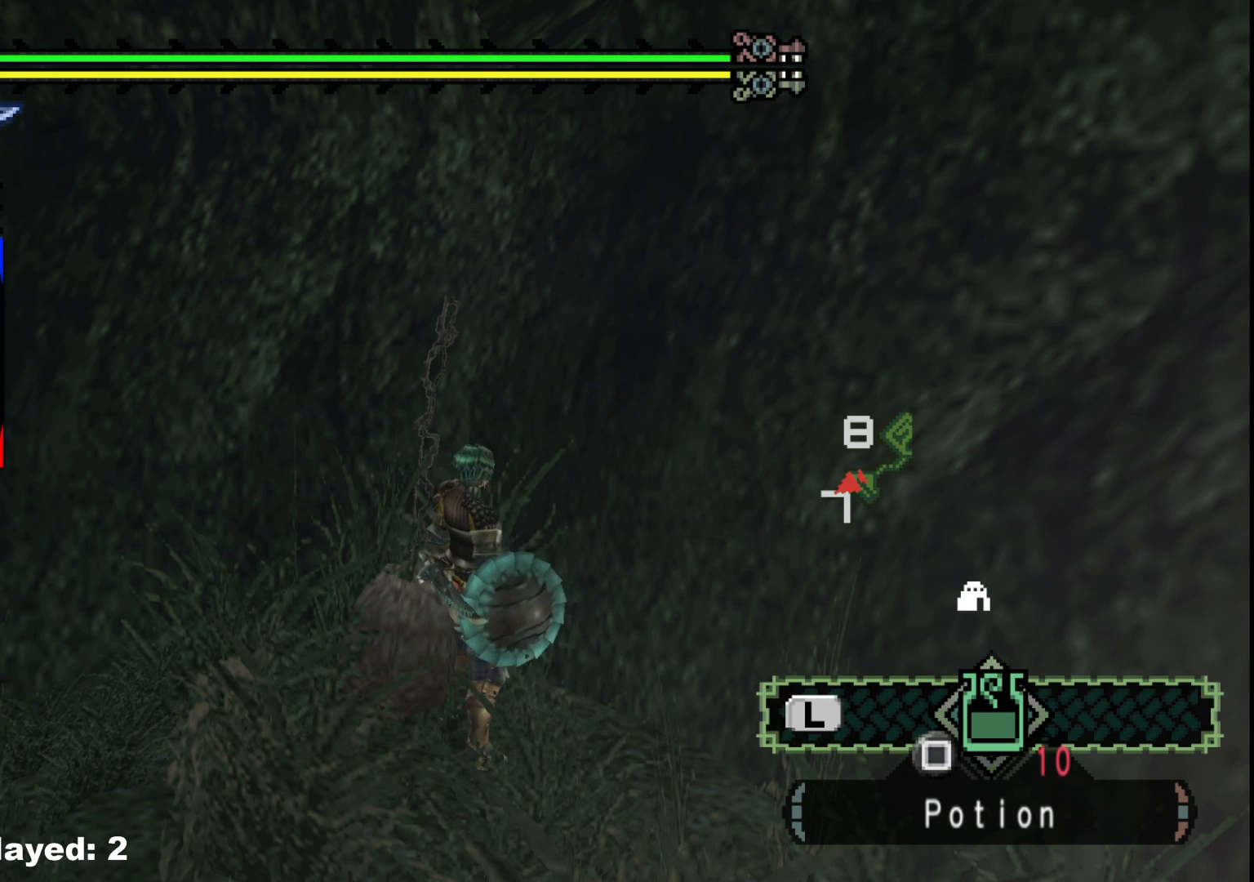
{"buttons": [], "left_stick": "center", "right_stick": "center", "events": [[33, "B", "up"], [83, "B", "down"], [367, "B", "up"]]}